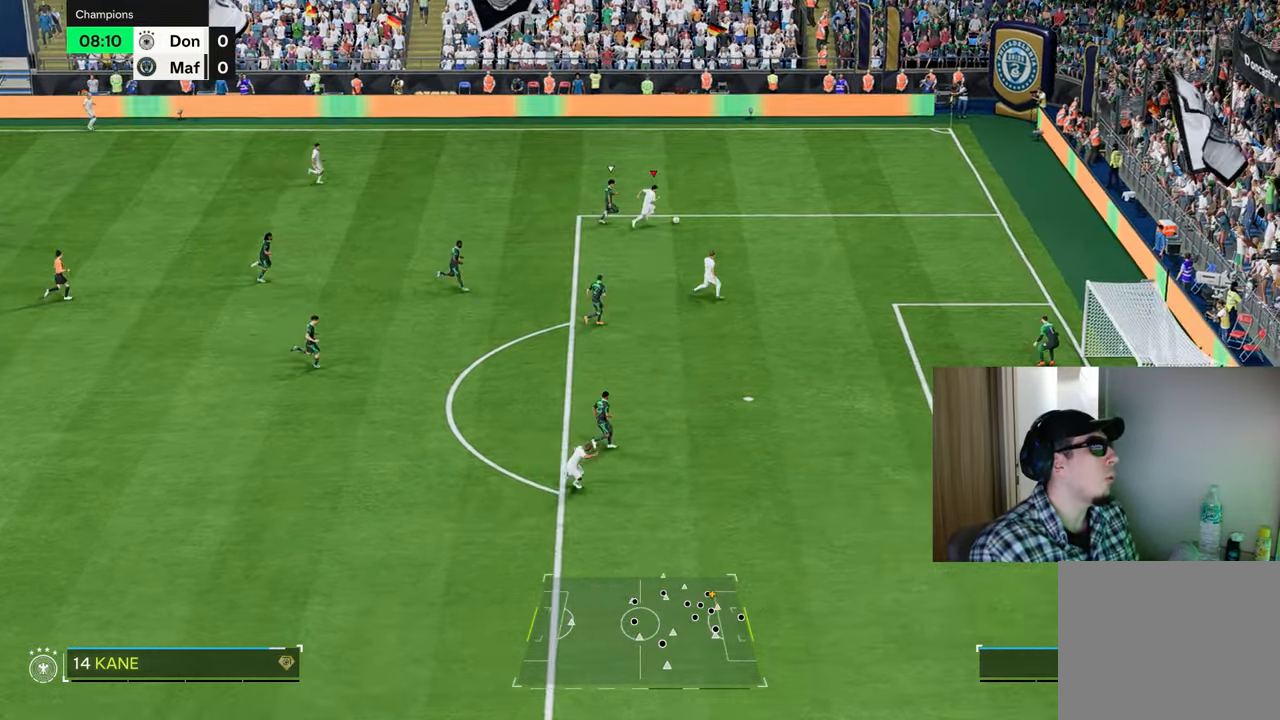
Gameplay with a controller (PlayStation layout); each line is a JSON object with the inputs held at the frame after it. "events" lists button and stick changes between this image and that frame as [ms after this image, input, new state], when the widget could be followed in between.
{"buttons": ["R1", "R2"], "left_stick": "down-right", "right_stick": "center", "events": [[17, "R2", "down"], [67, "R2", "up"], [100, "left_stick", "down-right"], [384, "R2", "down"]]}
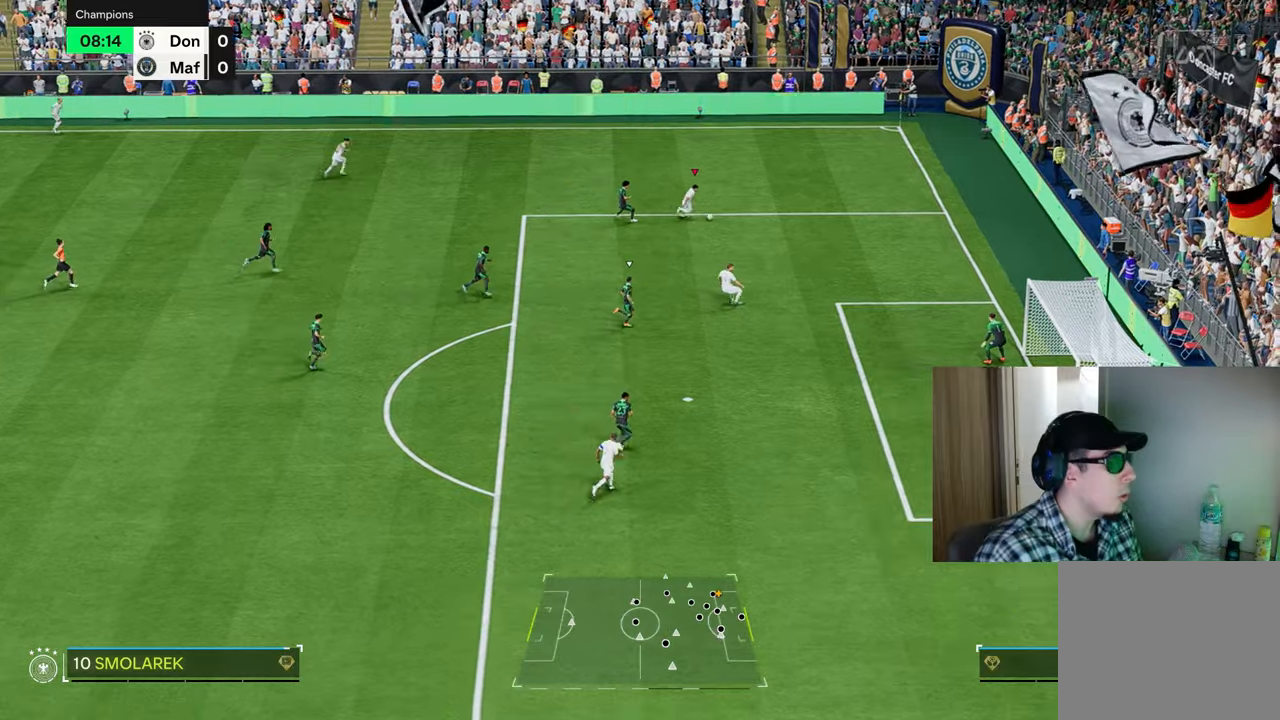
{"buttons": [], "left_stick": "down", "right_stick": "center", "events": [[17, "CROSS", "down"], [167, "CROSS", "up"], [167, "left_stick", "down"], [200, "R2", "up"], [300, "R1", "up"]]}
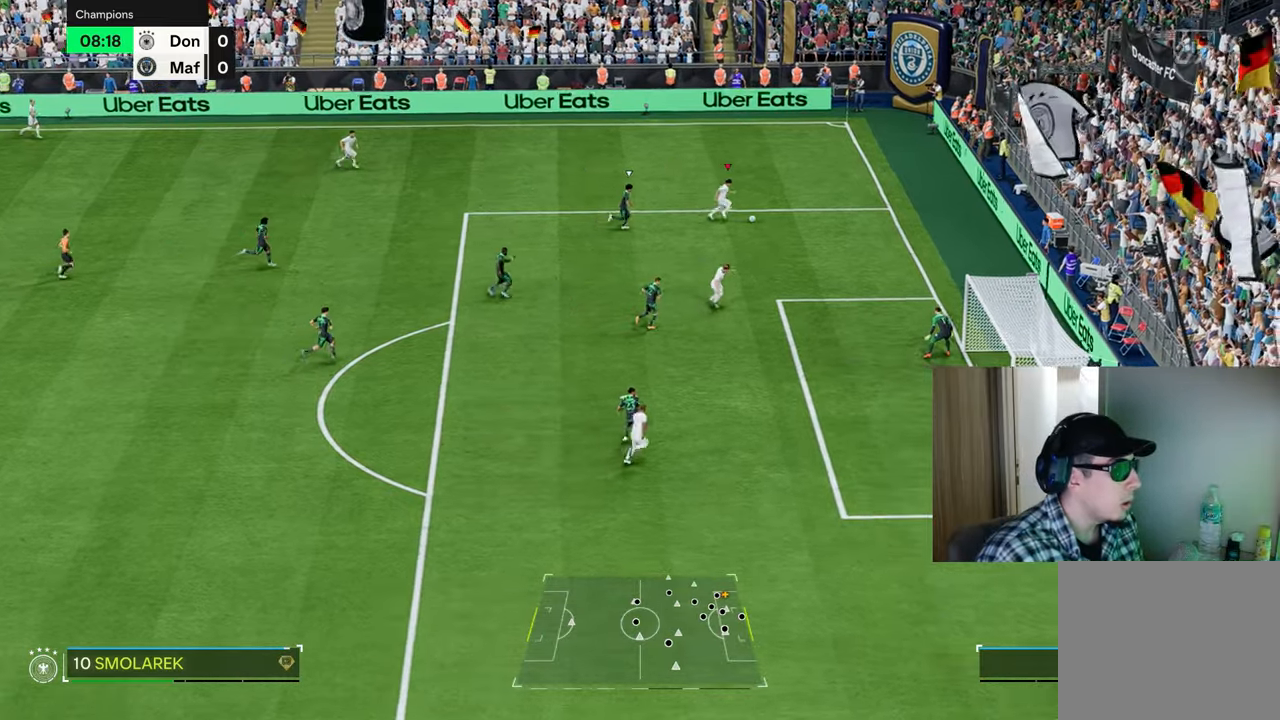
{"buttons": [], "left_stick": "up-left", "right_stick": "center", "events": [[67, "left_stick", "center"], [167, "left_stick", "left"], [351, "left_stick", "up-left"]]}
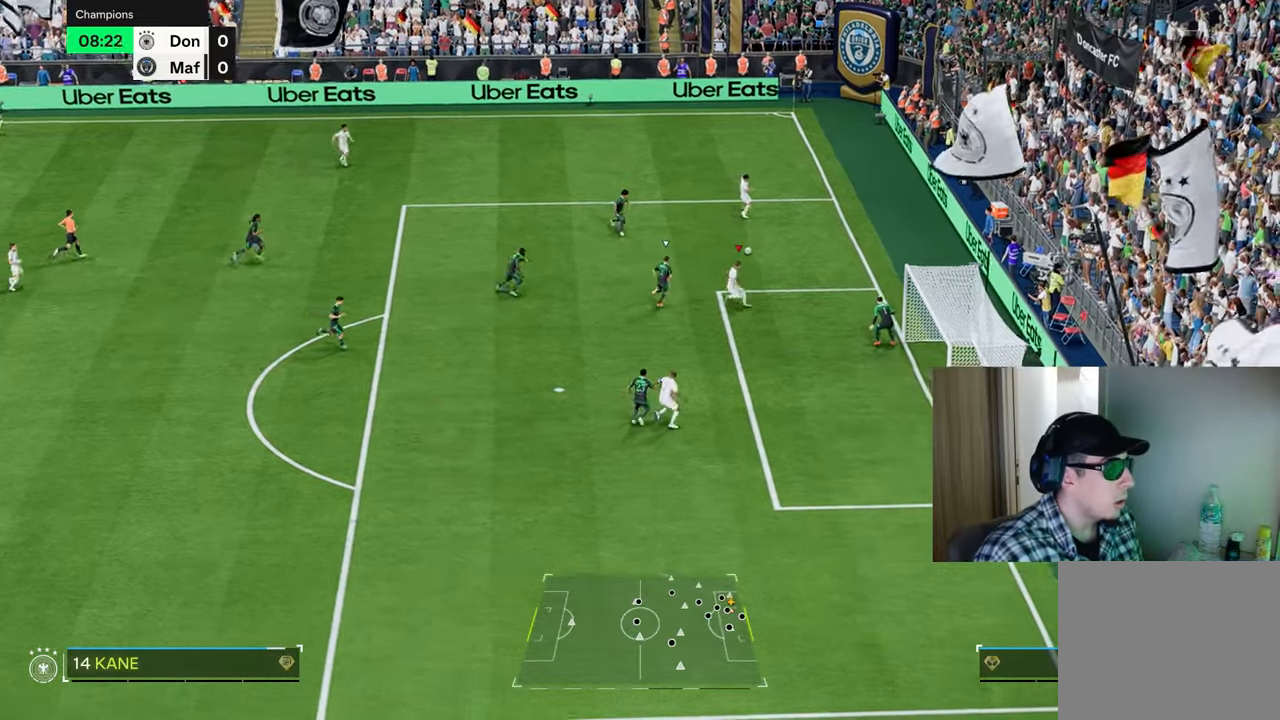
{"buttons": ["CIRCLE", "R1"], "left_stick": "left", "right_stick": "center", "events": [[367, "left_stick", "left"], [400, "CIRCLE", "down"], [434, "R1", "down"]]}
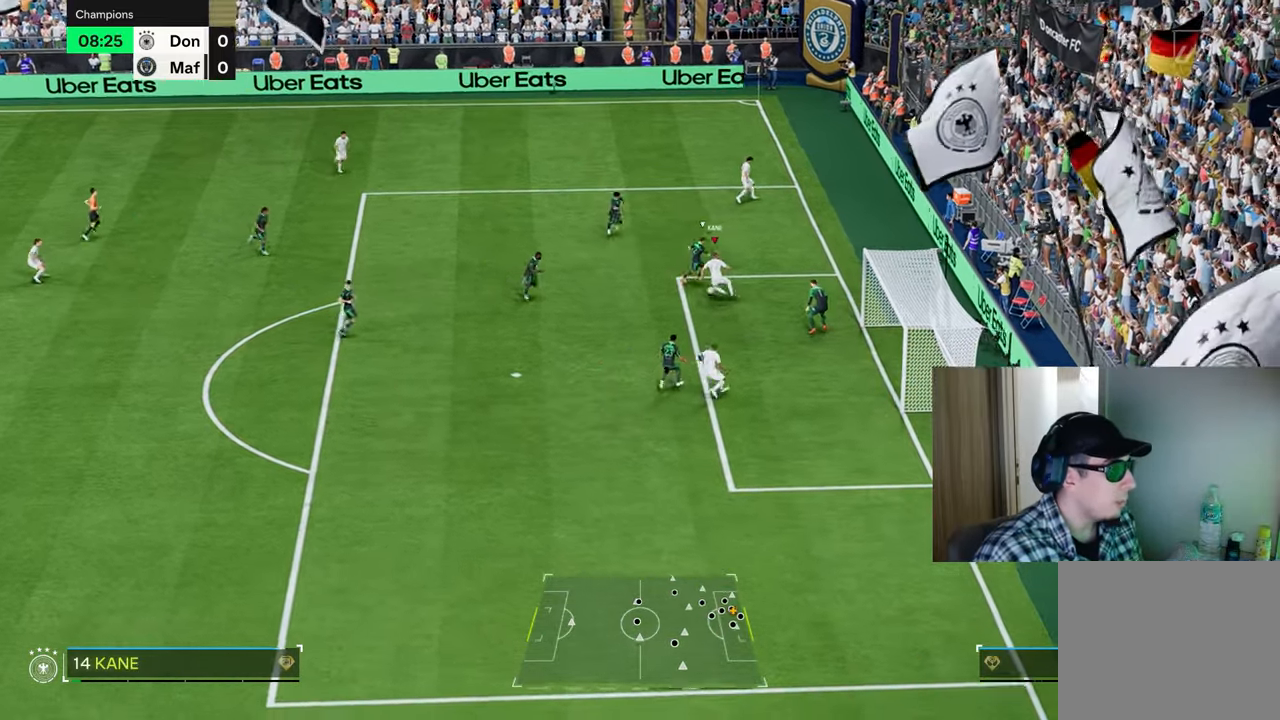
{"buttons": ["R1"], "left_stick": "left", "right_stick": "center", "events": [[100, "CIRCLE", "up"]]}
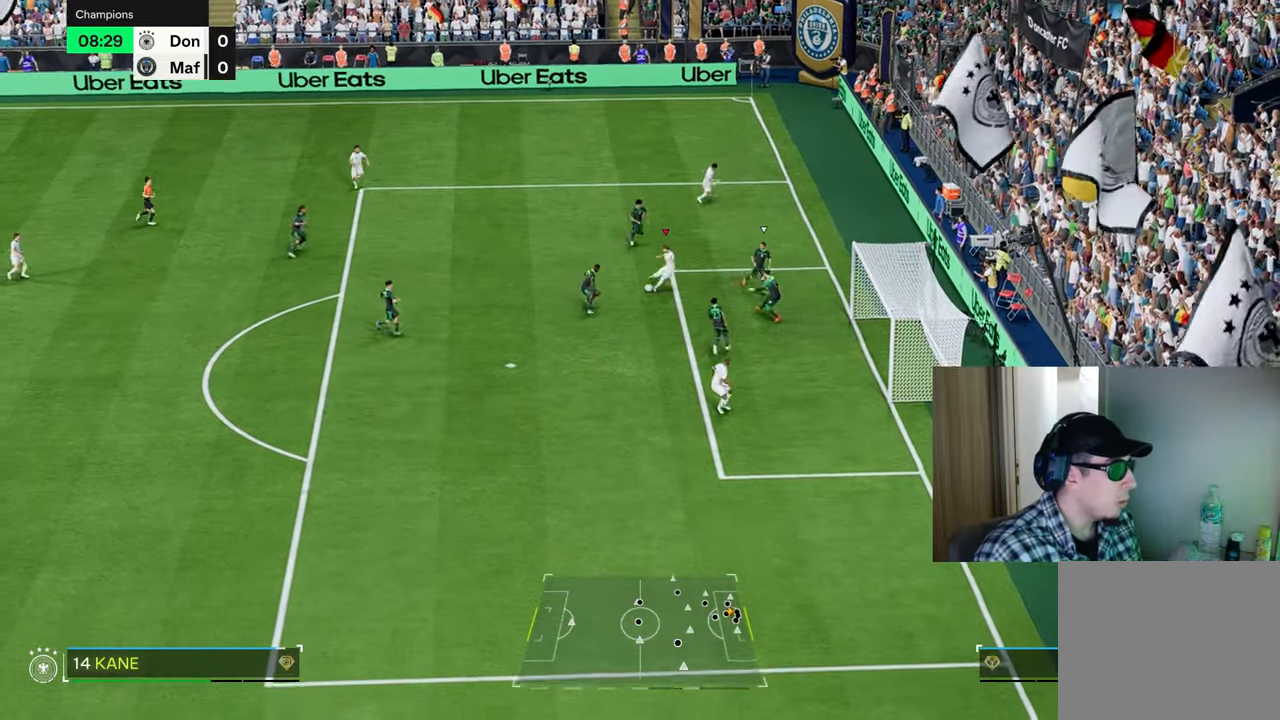
{"buttons": ["R1"], "left_stick": "left", "right_stick": "center", "events": []}
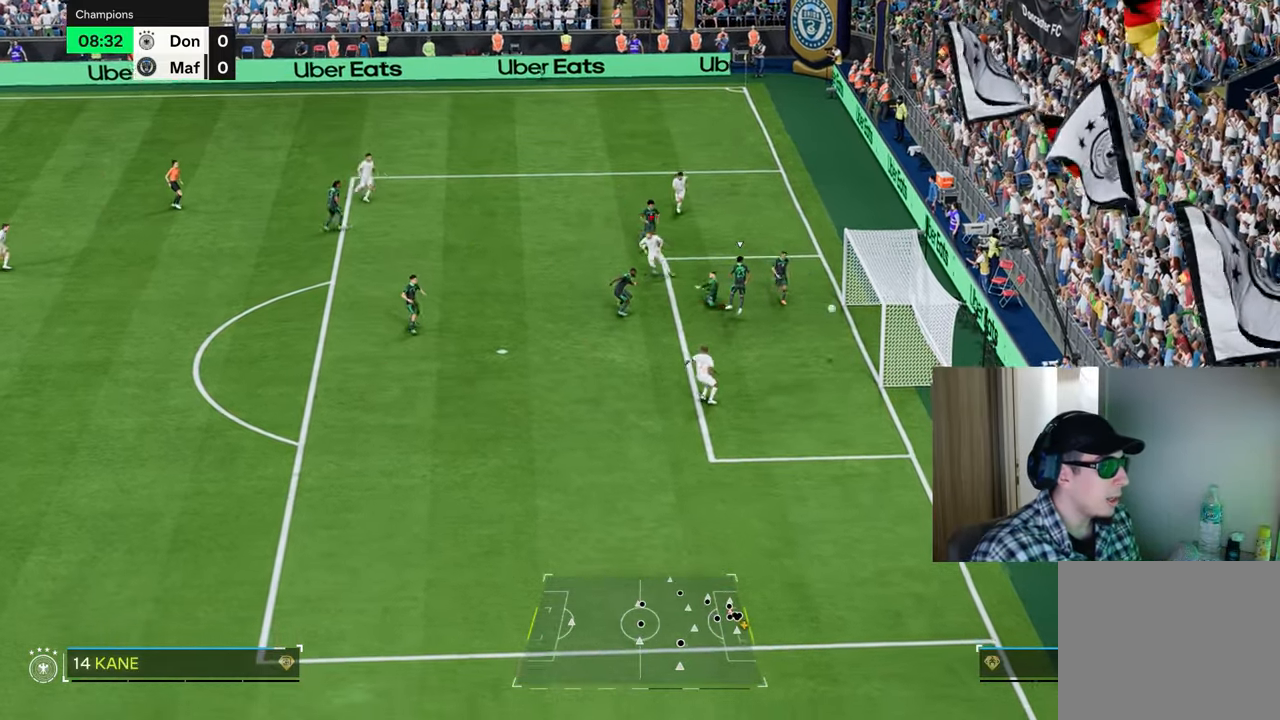
{"buttons": ["R1"], "left_stick": "left", "right_stick": "center", "events": []}
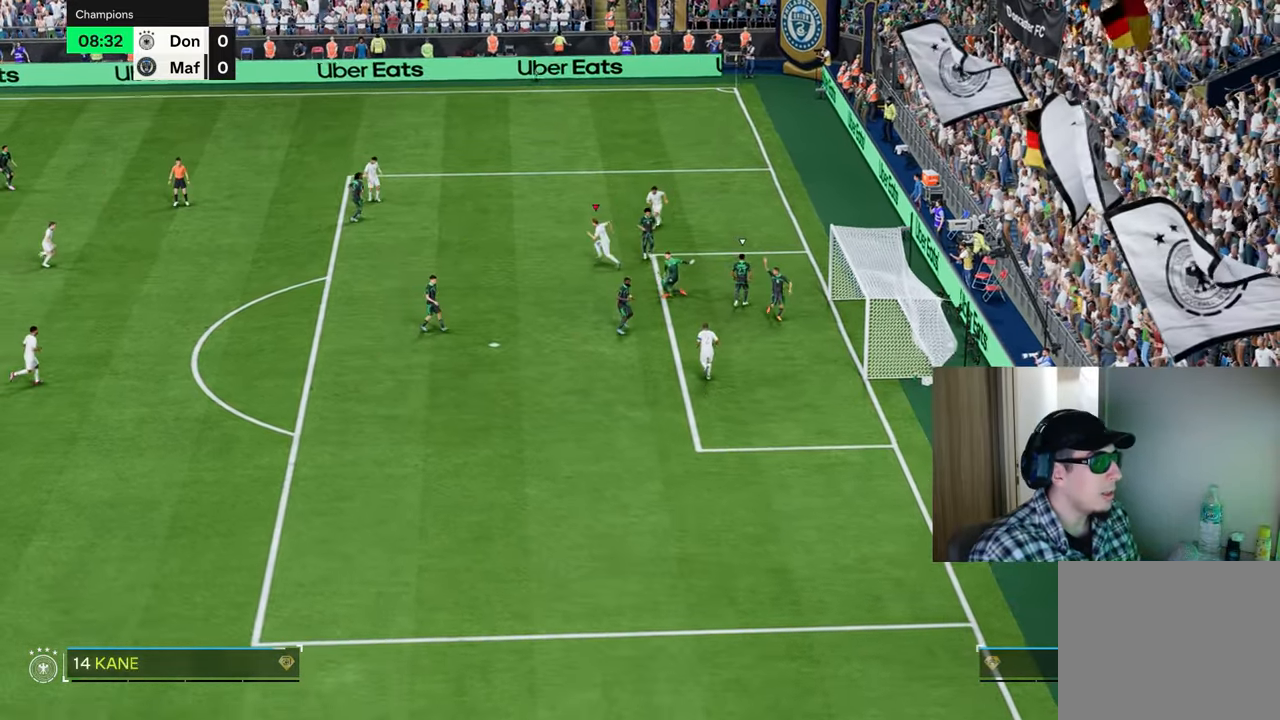
{"buttons": ["R1"], "left_stick": "left", "right_stick": "center", "events": []}
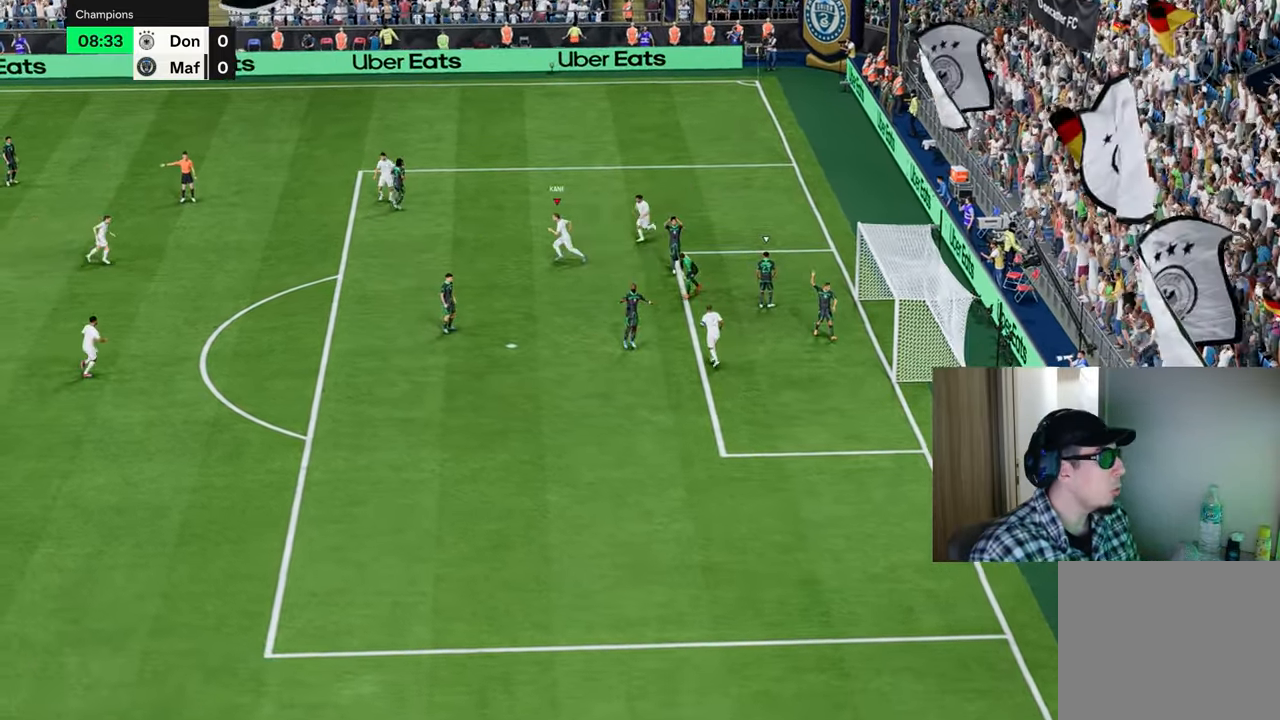
{"buttons": ["R1"], "left_stick": "left", "right_stick": "center", "events": []}
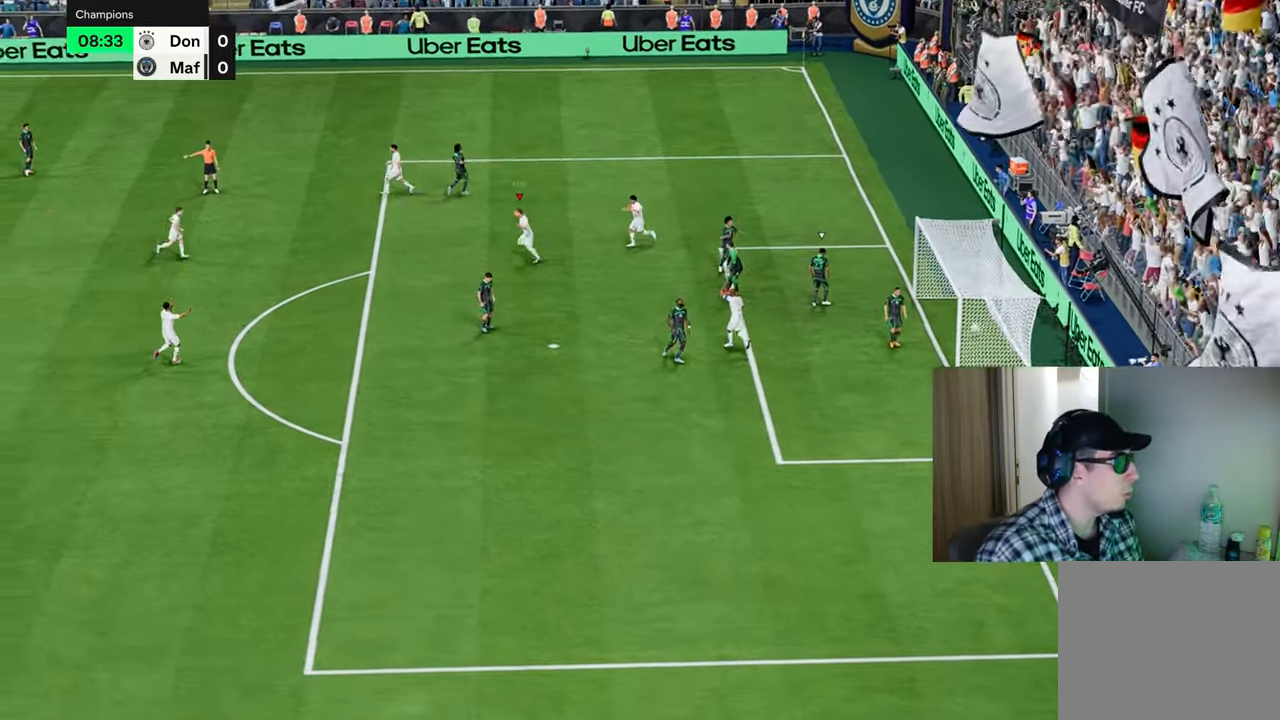
{"buttons": [], "left_stick": "down-right", "right_stick": "center", "events": [[283, "R2", "down"], [317, "CROSS", "down"], [317, "L1", "down"], [350, "CROSS", "up"], [350, "L1", "up"], [350, "R1", "up"], [350, "R2", "up"], [350, "left_stick", "down-right"]]}
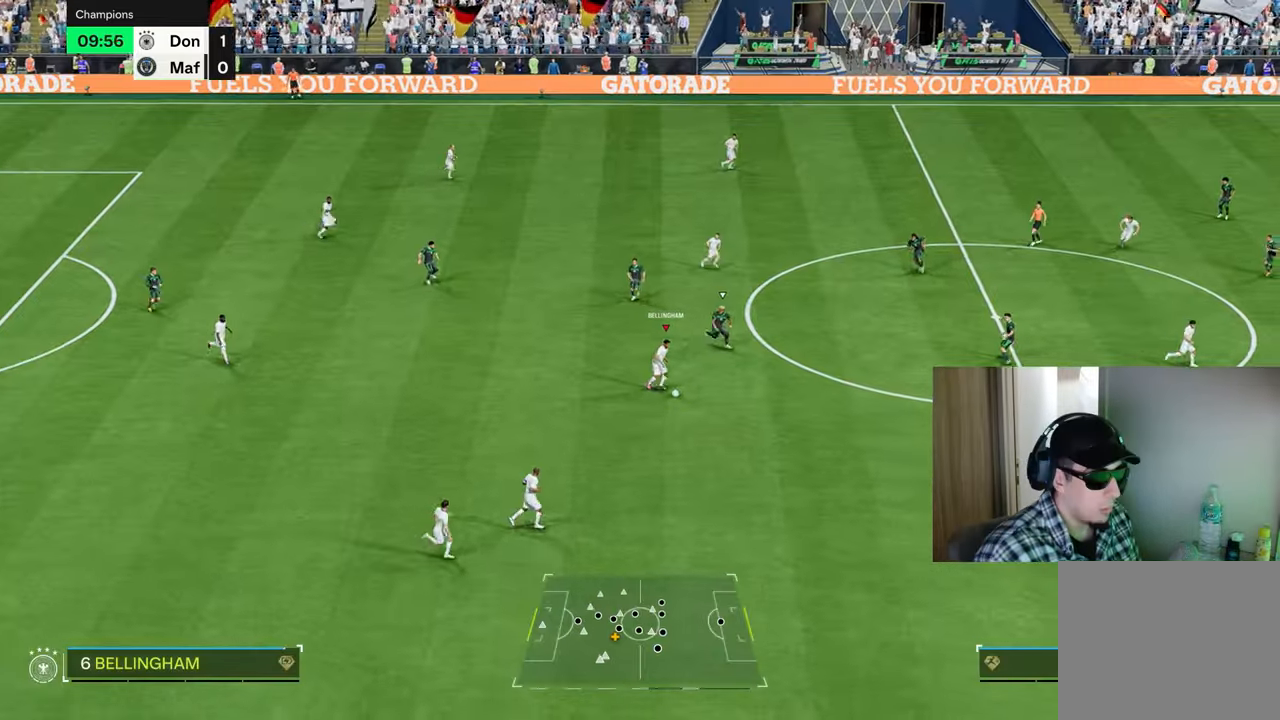
{"buttons": [], "left_stick": "right", "right_stick": "center", "events": [[66, "R2", "down"], [83, "CROSS", "down"], [200, "CROSS", "up"], [233, "R2", "up"], [383, "left_stick", "right"]]}
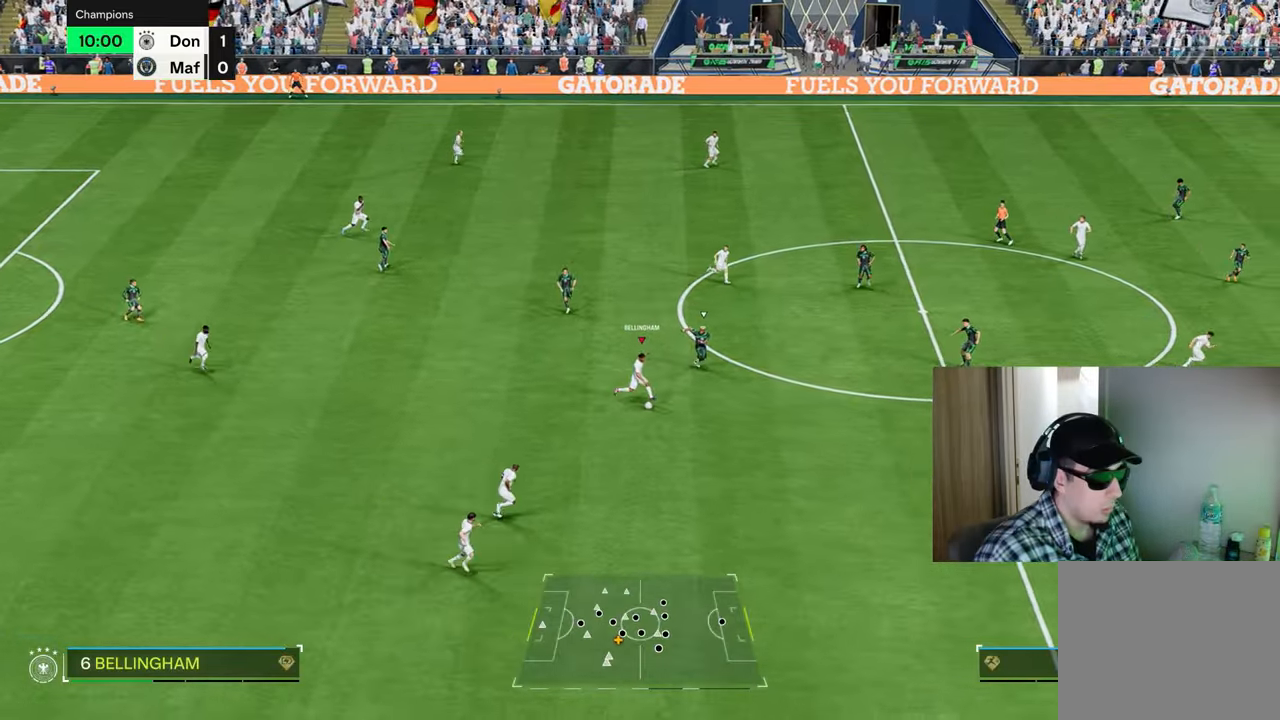
{"buttons": [], "left_stick": "left", "right_stick": "center", "events": [[200, "left_stick", "center"], [367, "left_stick", "left"]]}
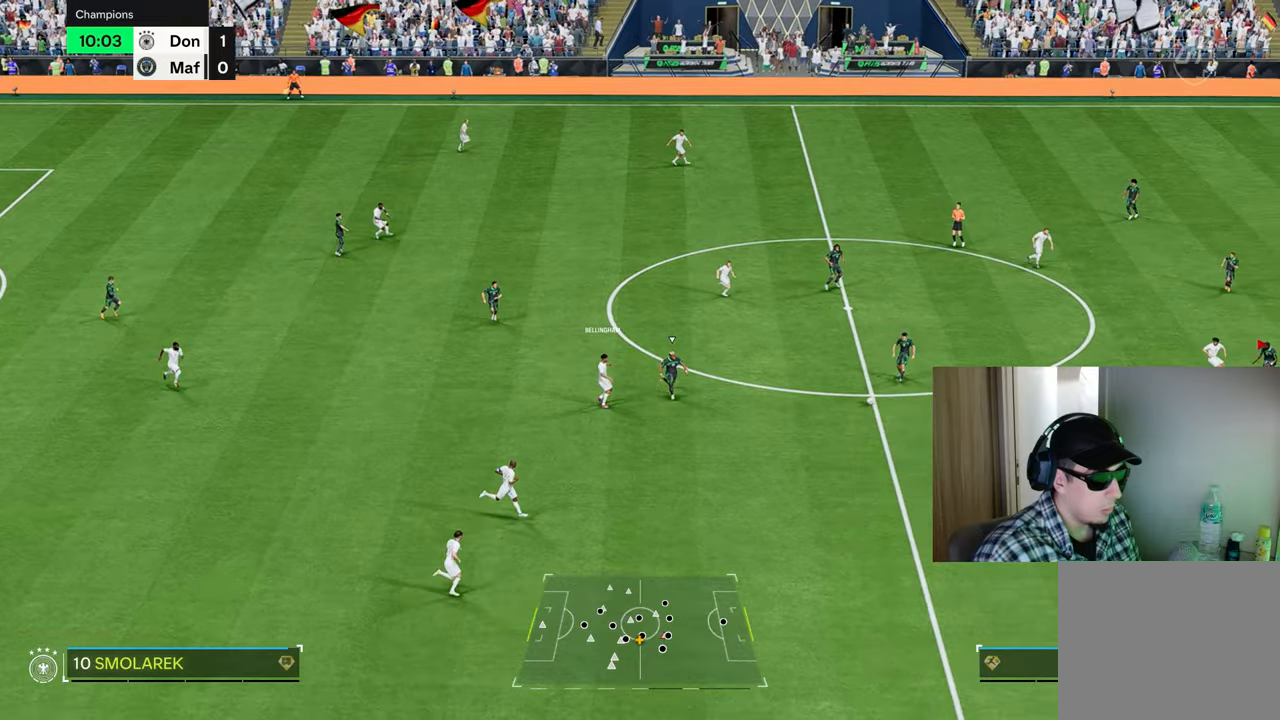
{"buttons": ["CROSS", "L1"], "left_stick": "up-left", "right_stick": "center", "events": [[134, "left_stick", "up-left"], [484, "CROSS", "down"], [501, "L1", "down"]]}
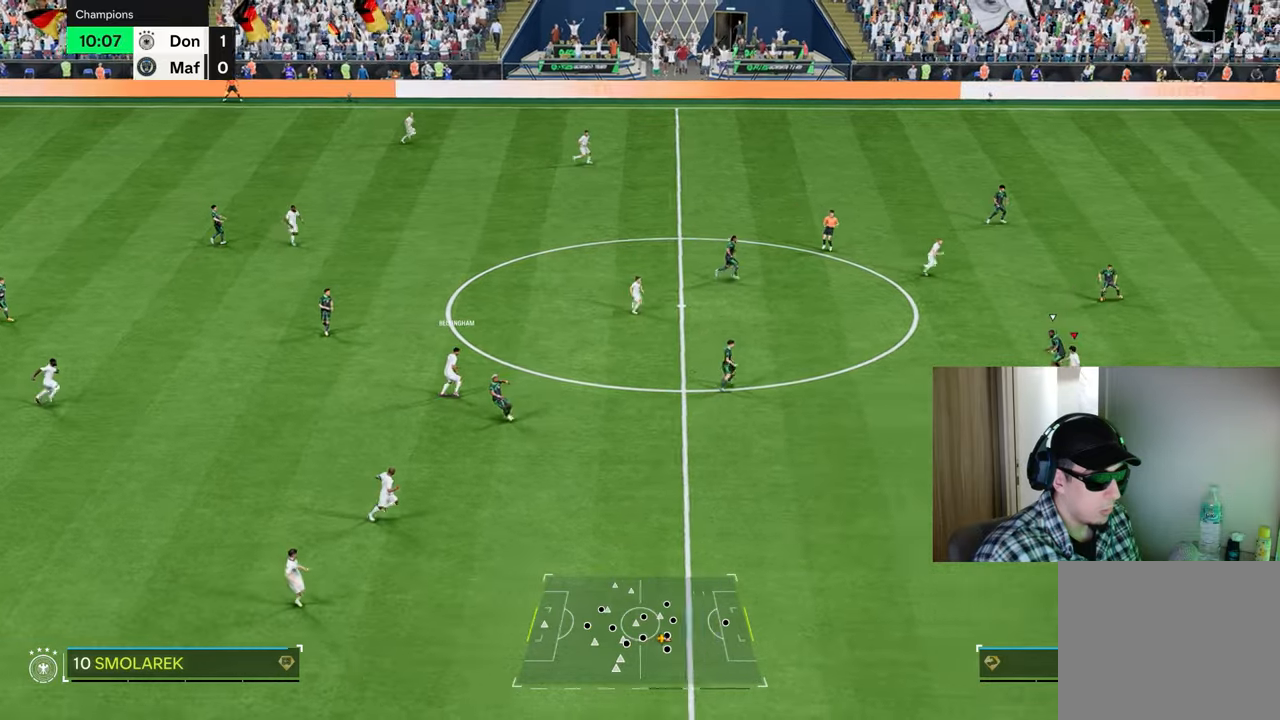
{"buttons": [], "left_stick": "up", "right_stick": "center", "events": [[33, "left_stick", "up"], [66, "CROSS", "up"], [83, "L1", "up"]]}
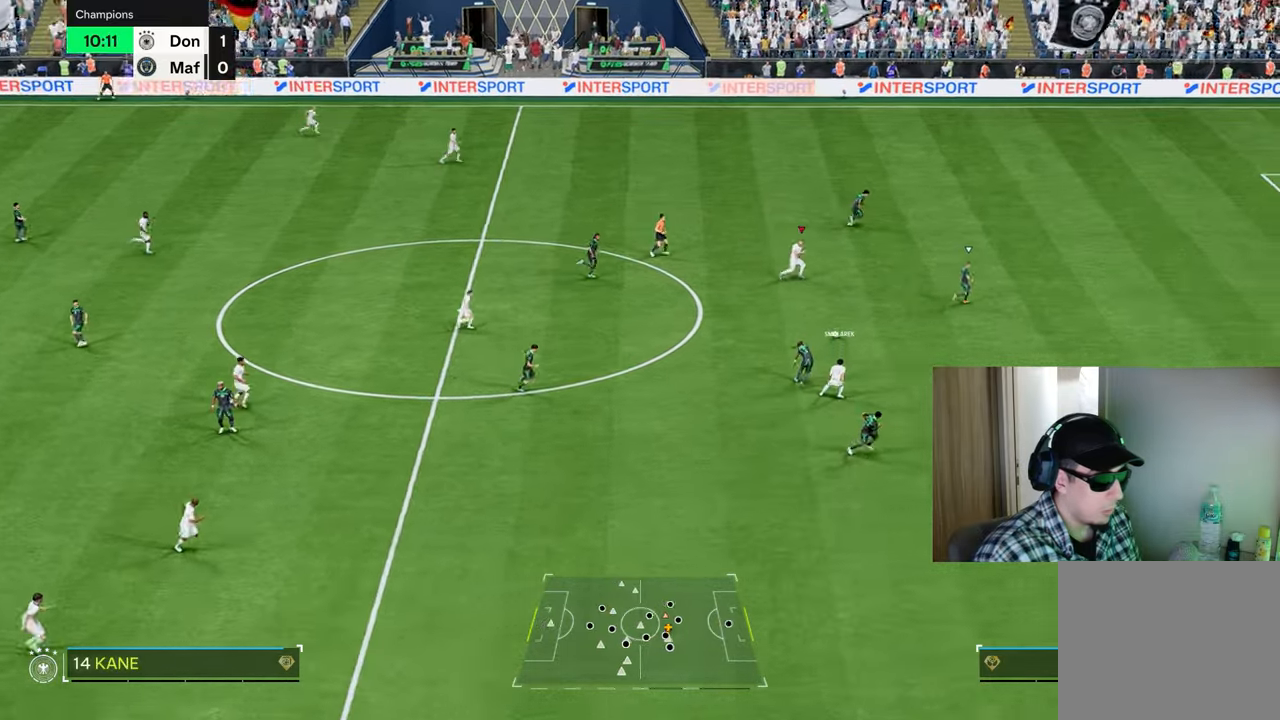
{"buttons": [], "left_stick": "down-right", "right_stick": "center", "events": [[134, "left_stick", "up-right"], [334, "left_stick", "right"], [484, "left_stick", "down-right"]]}
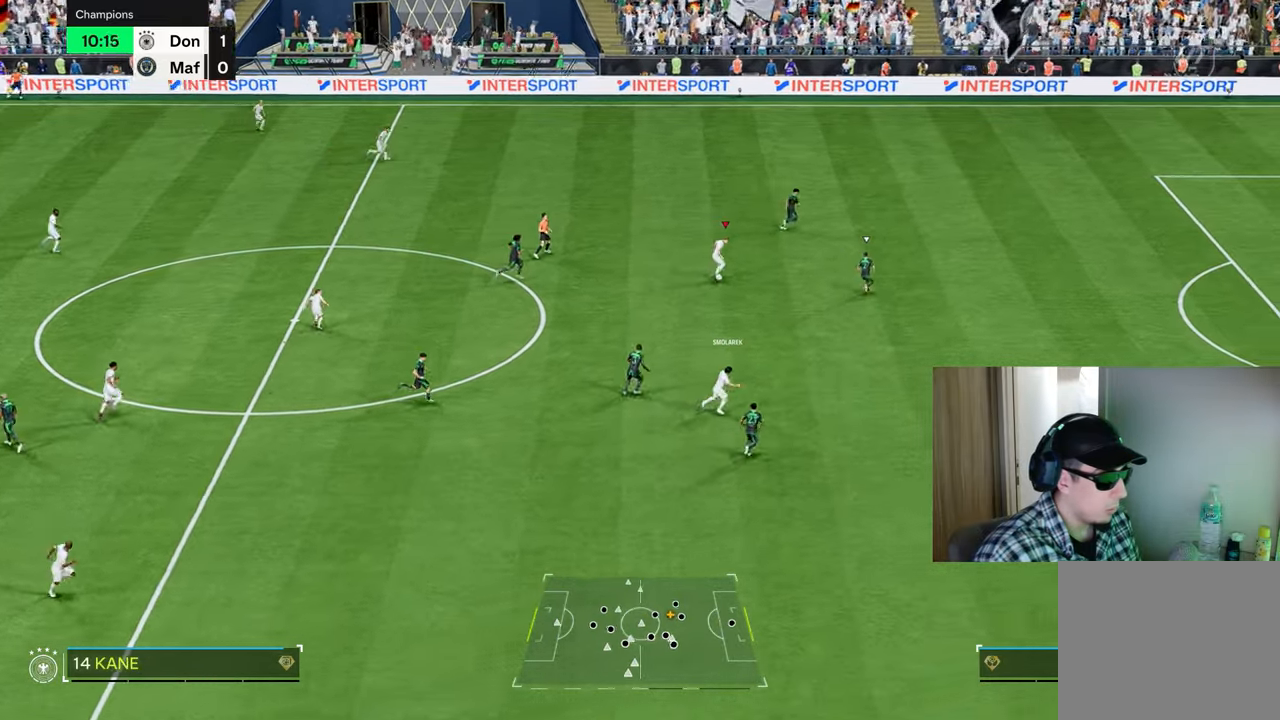
{"buttons": [], "left_stick": "center", "right_stick": "center", "events": [[66, "L1", "down"], [133, "left_stick", "down"], [217, "CROSS", "down"], [317, "CROSS", "up"], [500, "L1", "up"], [500, "left_stick", "center"]]}
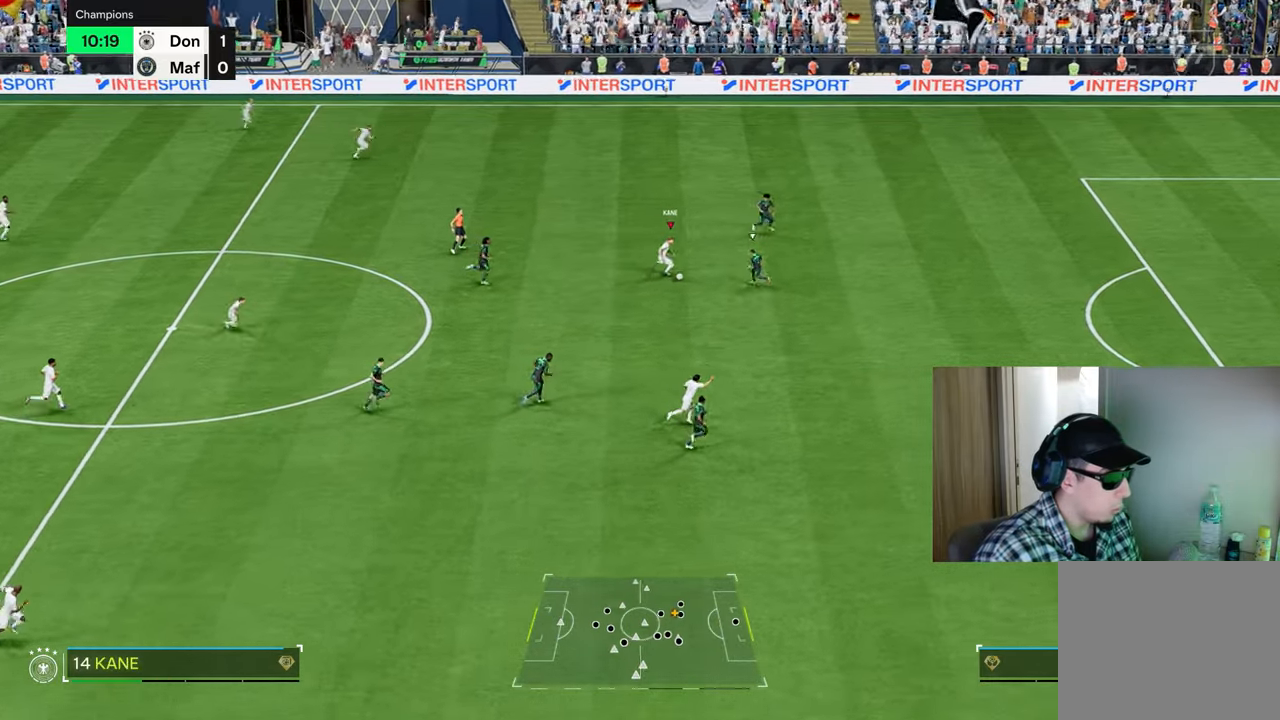
{"buttons": ["R1"], "left_stick": "right", "right_stick": "center", "events": [[184, "left_stick", "right"], [234, "R1", "down"]]}
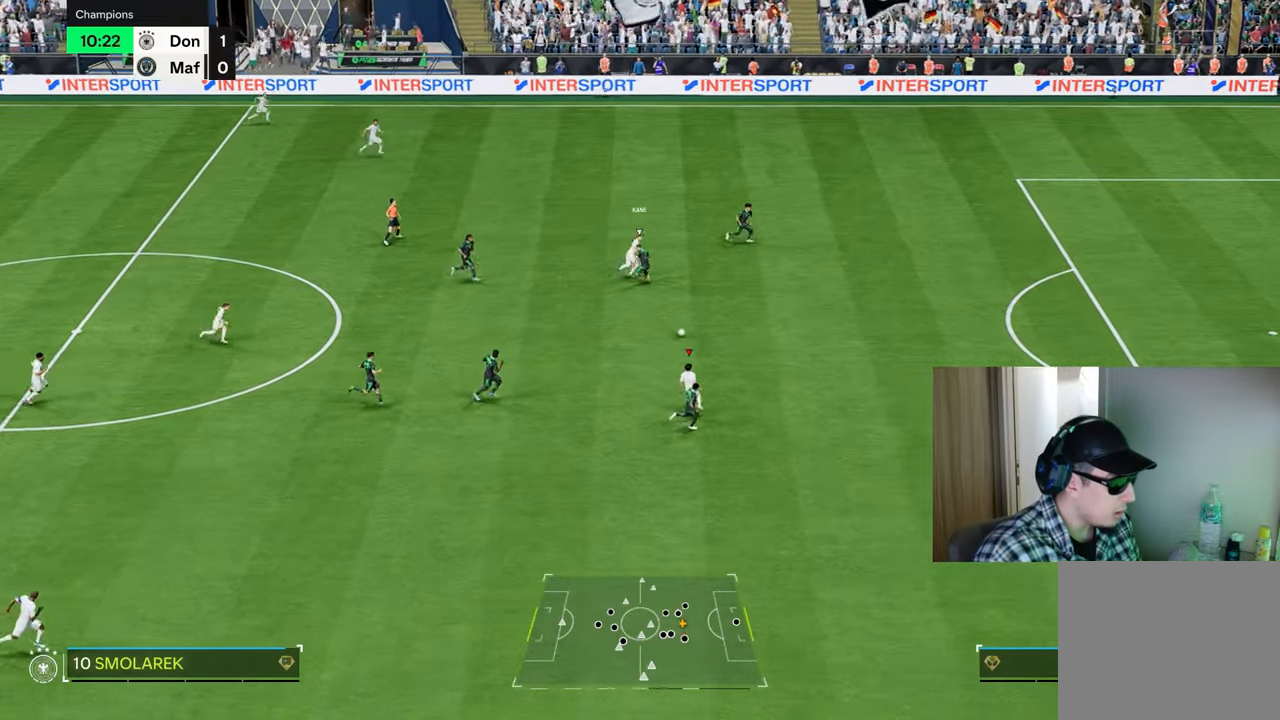
{"buttons": ["R1"], "left_stick": "right", "right_stick": "center", "events": []}
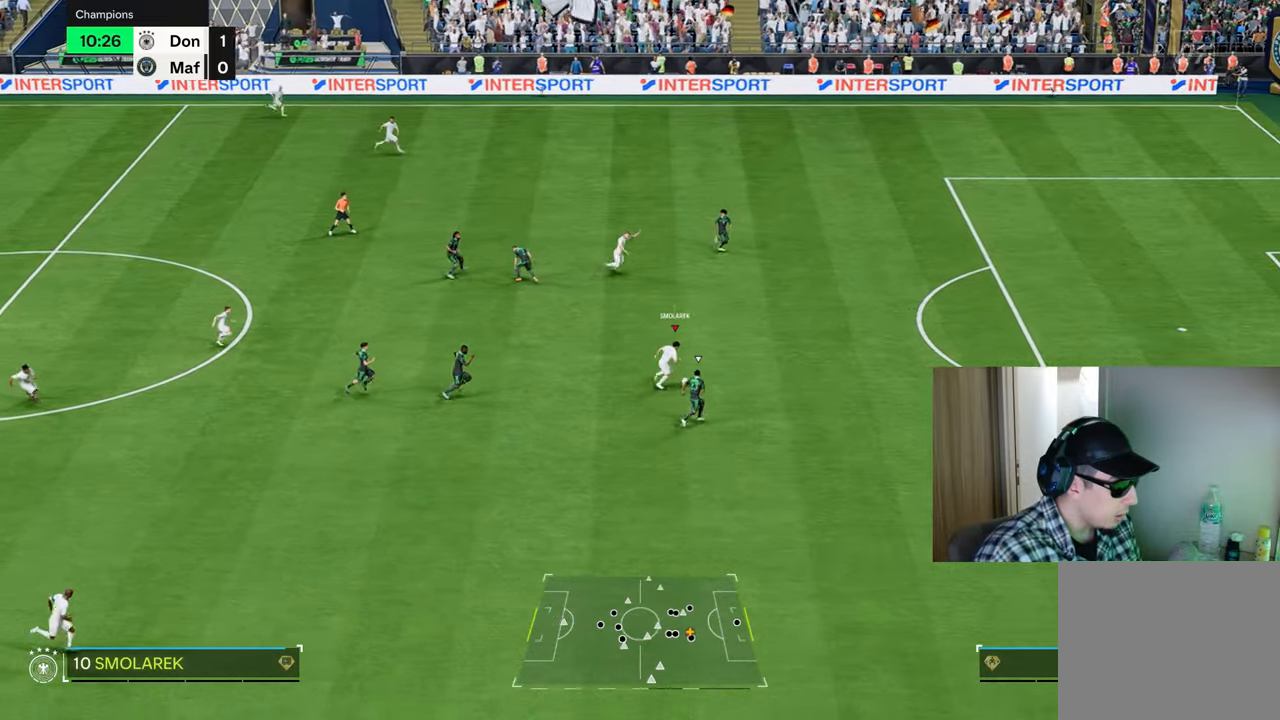
{"buttons": ["R1"], "left_stick": "up-right", "right_stick": "center", "events": [[17, "left_stick", "up-right"]]}
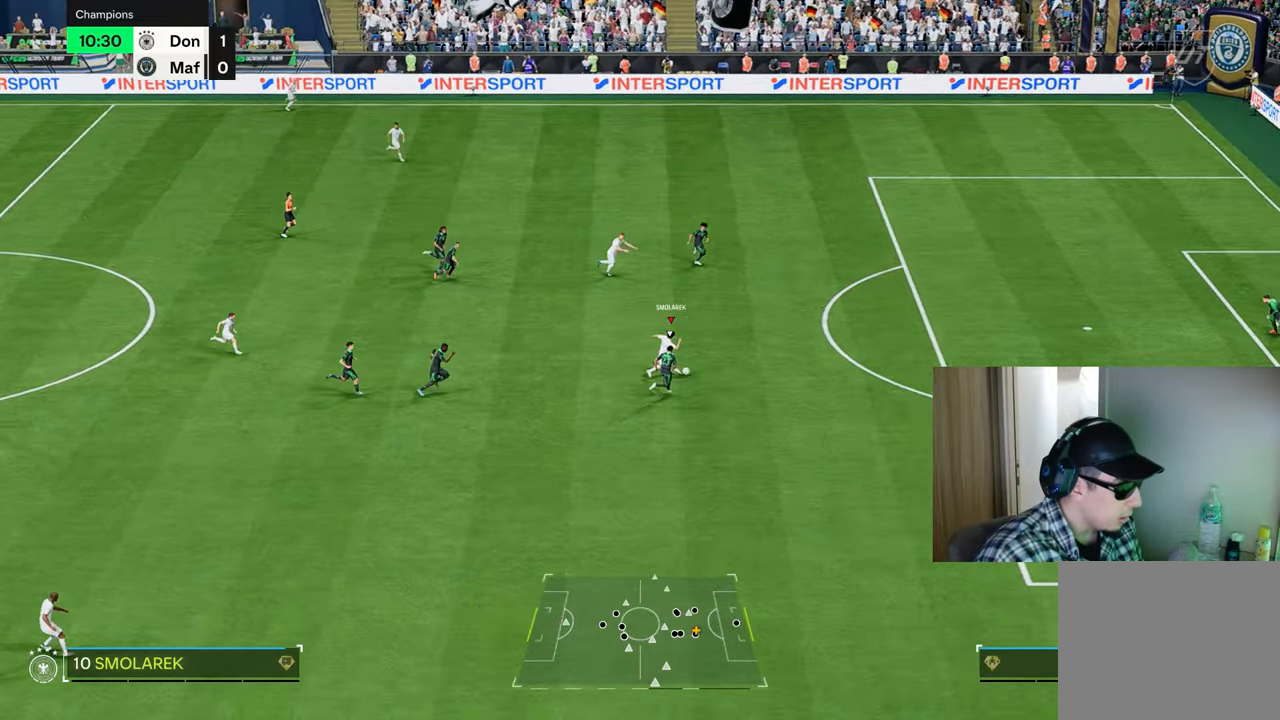
{"buttons": ["R1"], "left_stick": "up-right", "right_stick": "center", "events": [[116, "R1", "up"], [217, "L2", "down"], [233, "CIRCLE", "down"], [233, "R1", "down"], [483, "CIRCLE", "up"], [483, "L2", "up"]]}
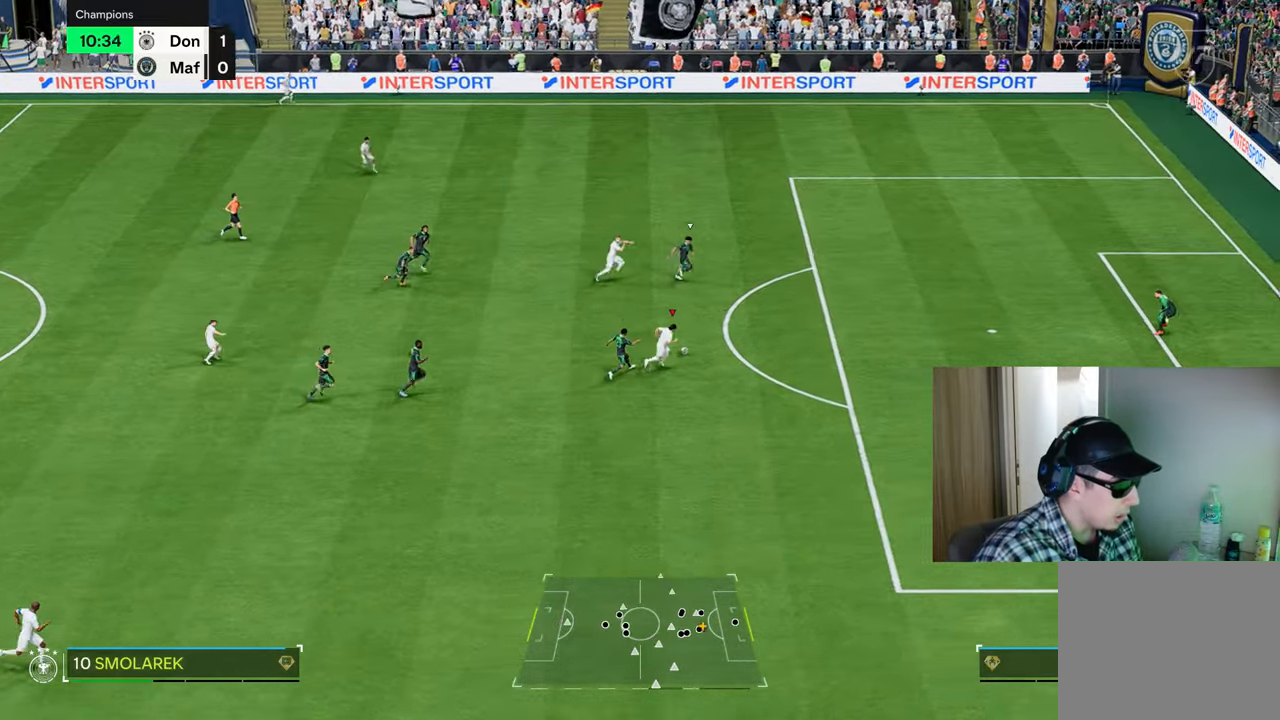
{"buttons": ["R1"], "left_stick": "up-right", "right_stick": "center", "events": []}
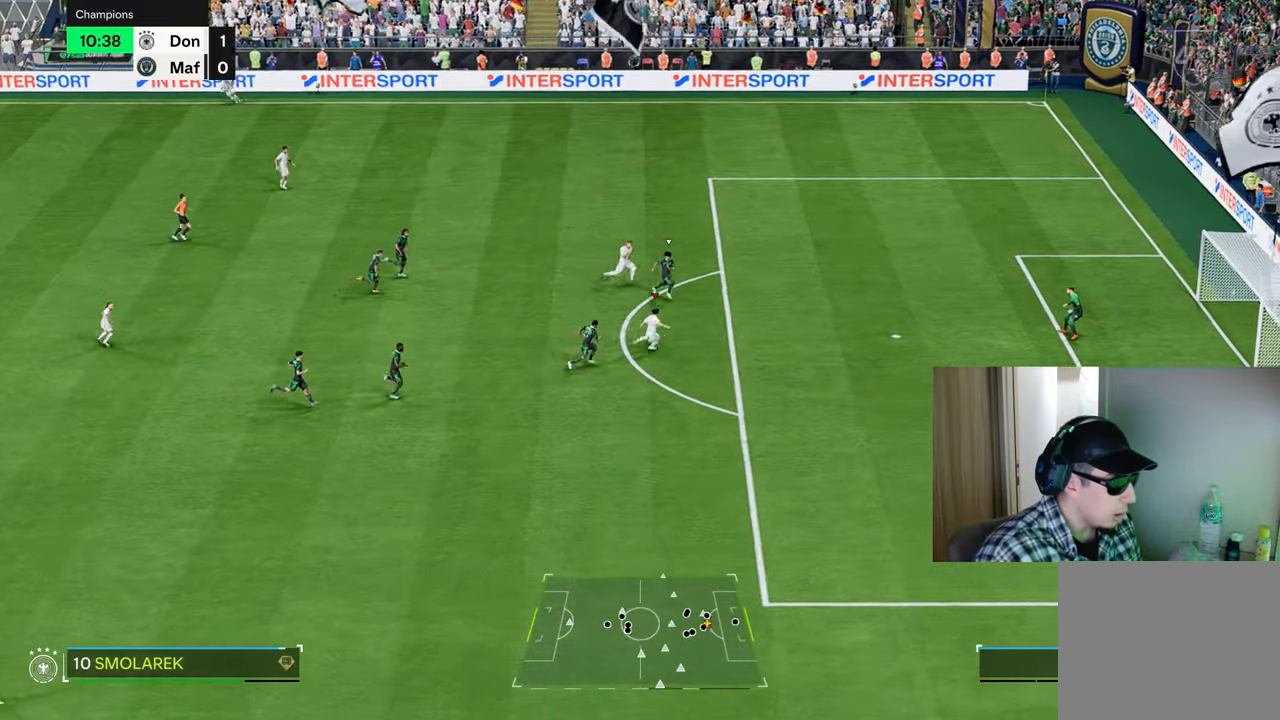
{"buttons": ["R1"], "left_stick": "up-right", "right_stick": "center", "events": []}
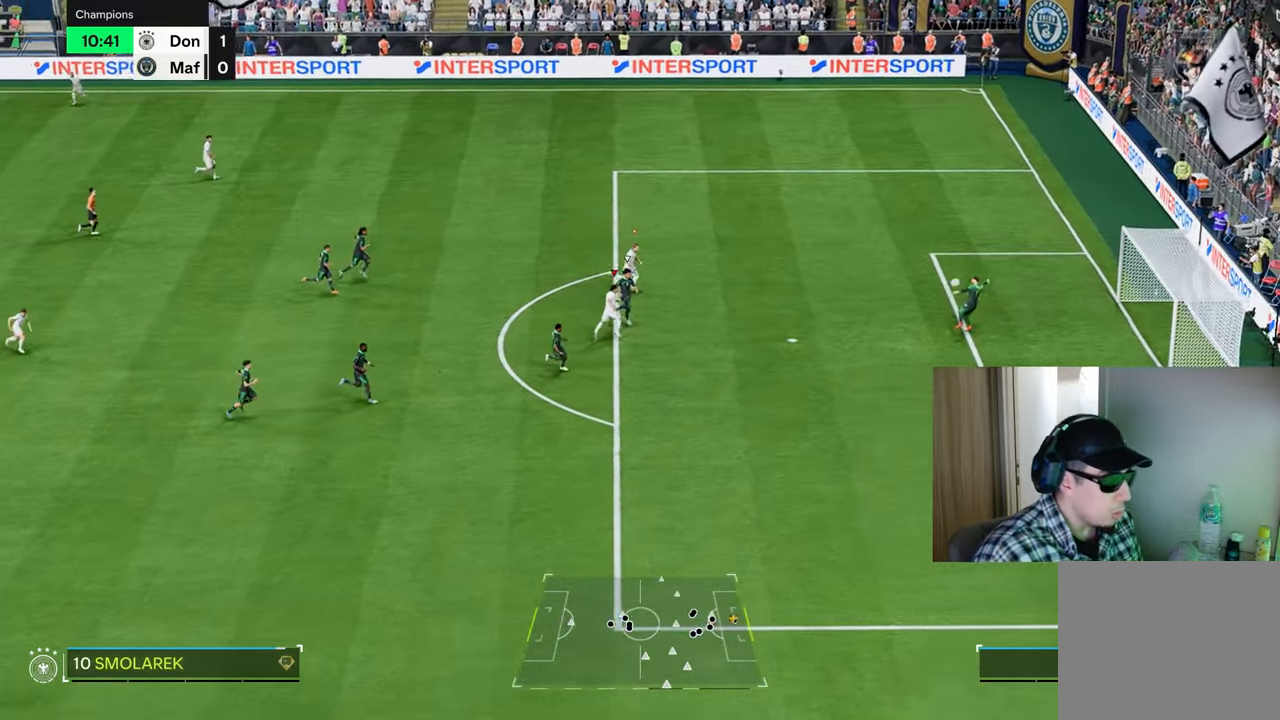
{"buttons": ["R1"], "left_stick": "up-right", "right_stick": "center", "events": []}
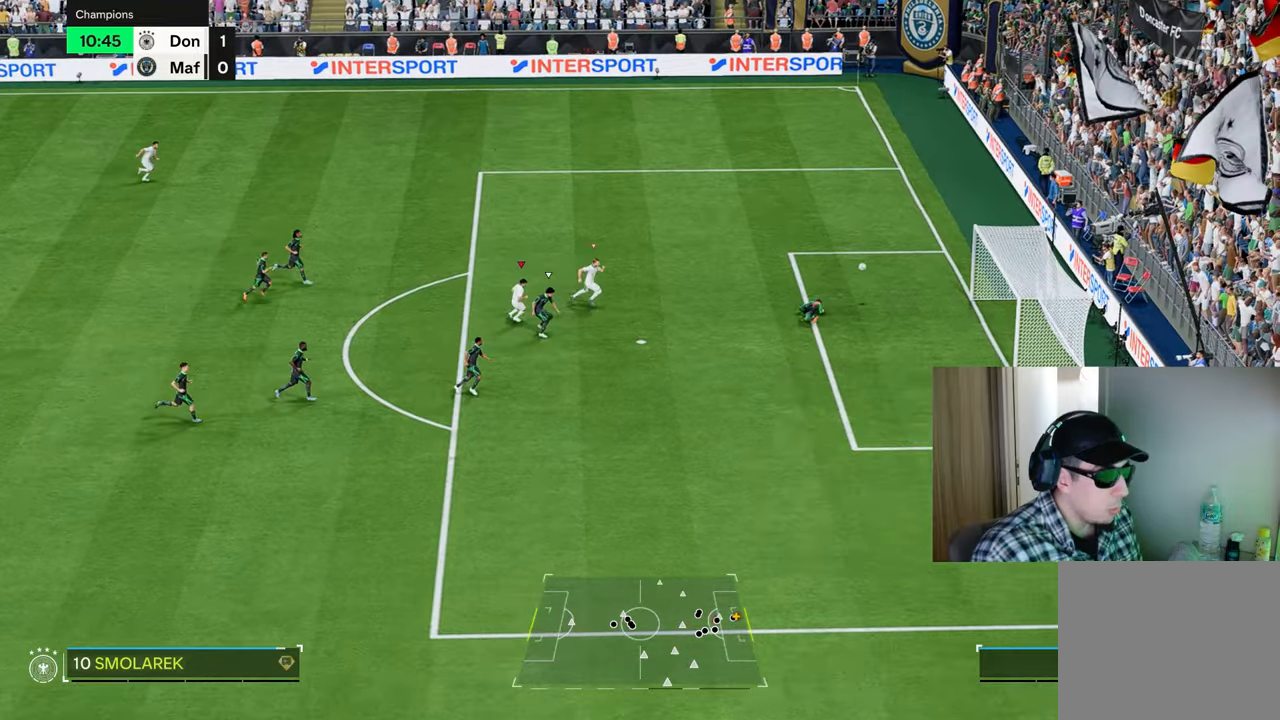
{"buttons": ["R1"], "left_stick": "down-right", "right_stick": "center", "events": [[217, "left_stick", "down-right"], [250, "CIRCLE", "down"], [300, "R2", "down"], [384, "CIRCLE", "up"], [401, "R2", "up"]]}
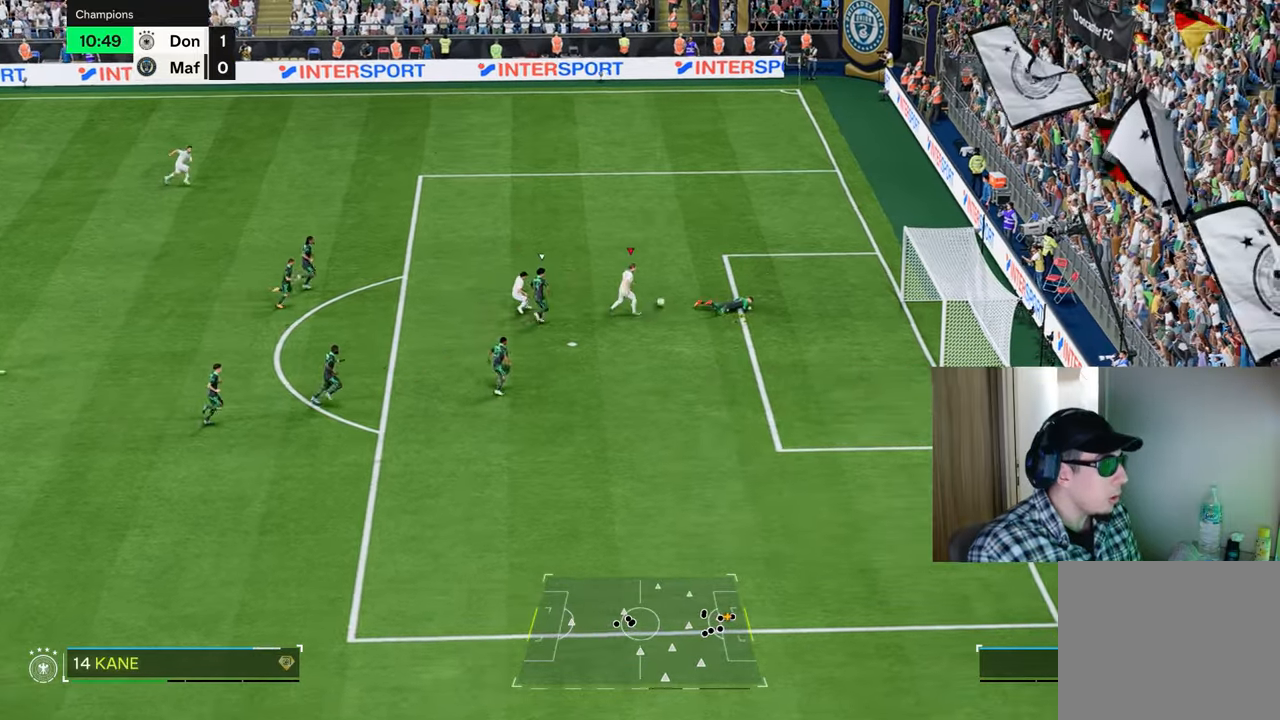
{"buttons": ["R1"], "left_stick": "down-right", "right_stick": "center", "events": []}
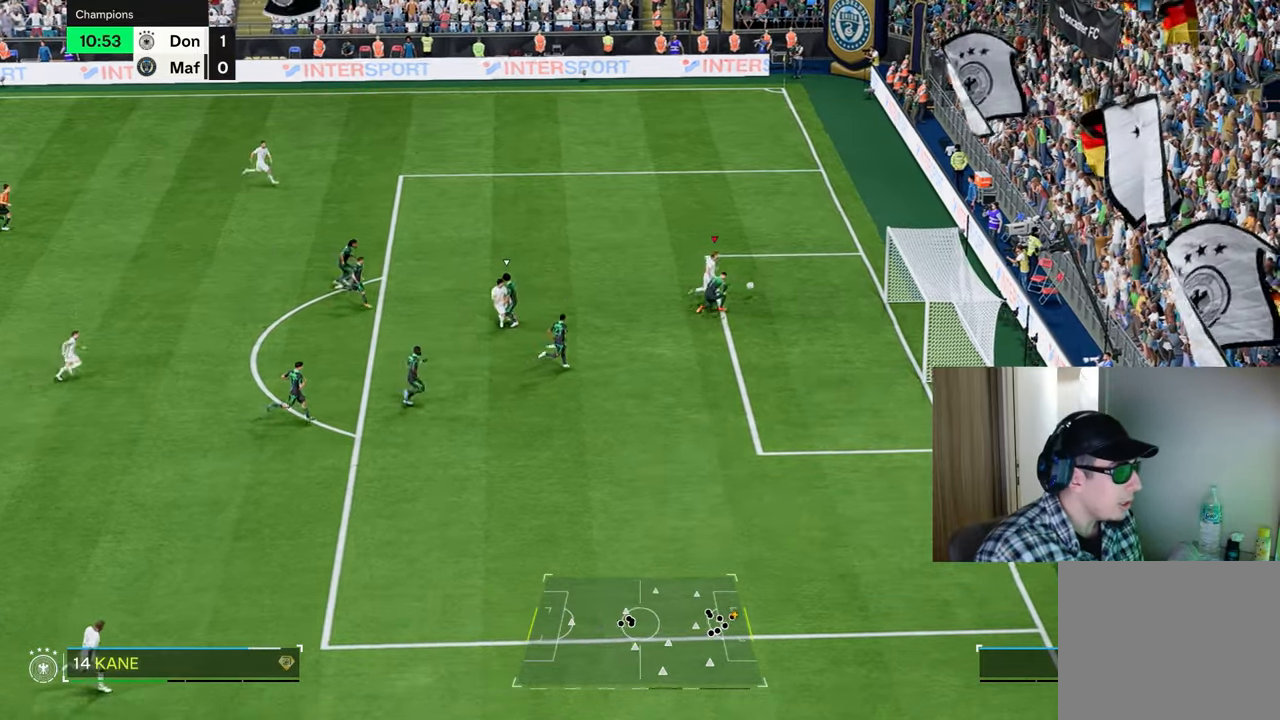
{"buttons": ["R1"], "left_stick": "down", "right_stick": "center", "events": [[217, "left_stick", "down"]]}
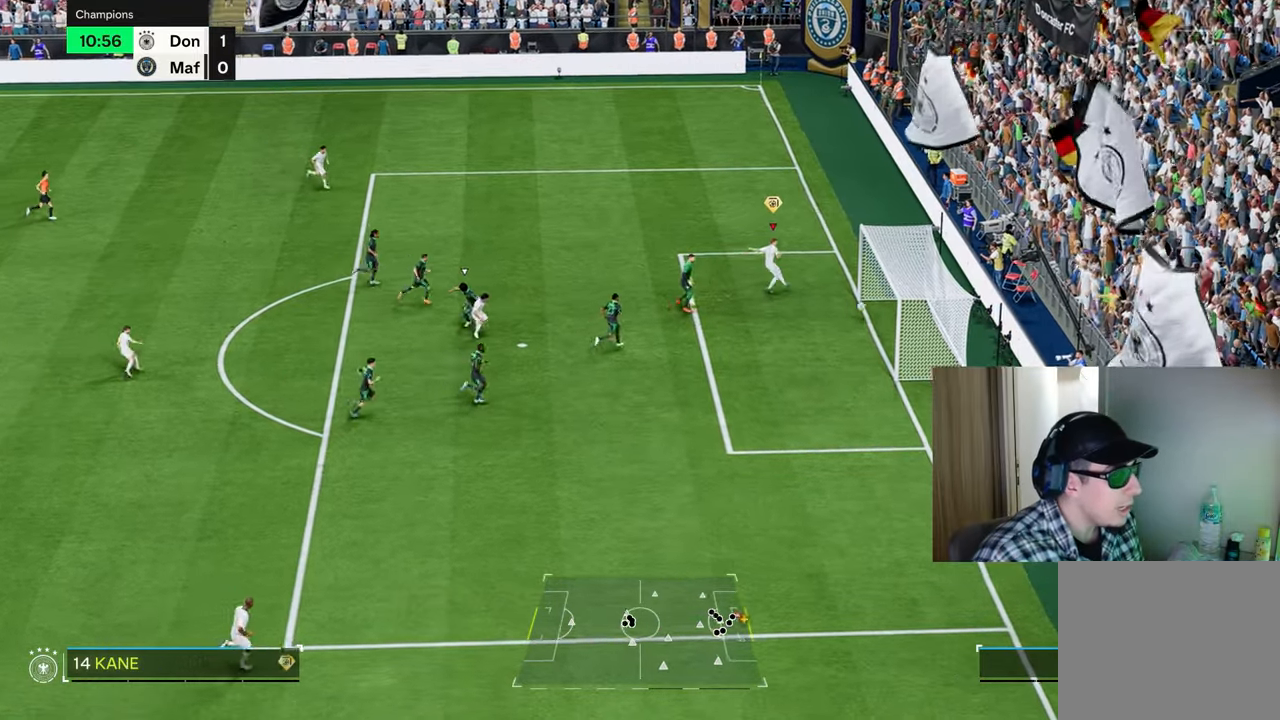
{"buttons": ["R1"], "left_stick": "up", "right_stick": "center", "events": [[116, "left_stick", "left"], [200, "R1", "up"], [200, "left_stick", "up-left"], [333, "R1", "down"], [400, "left_stick", "up"]]}
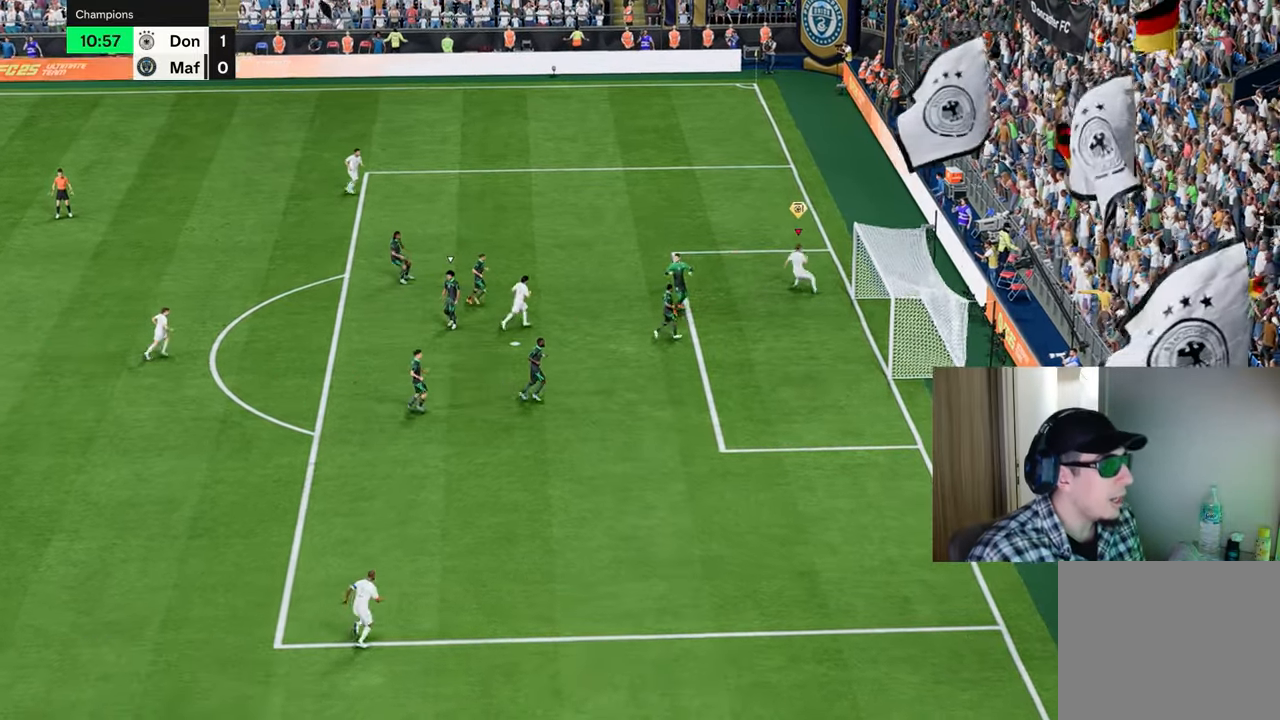
{"buttons": ["R1"], "left_stick": "up", "right_stick": "center", "events": []}
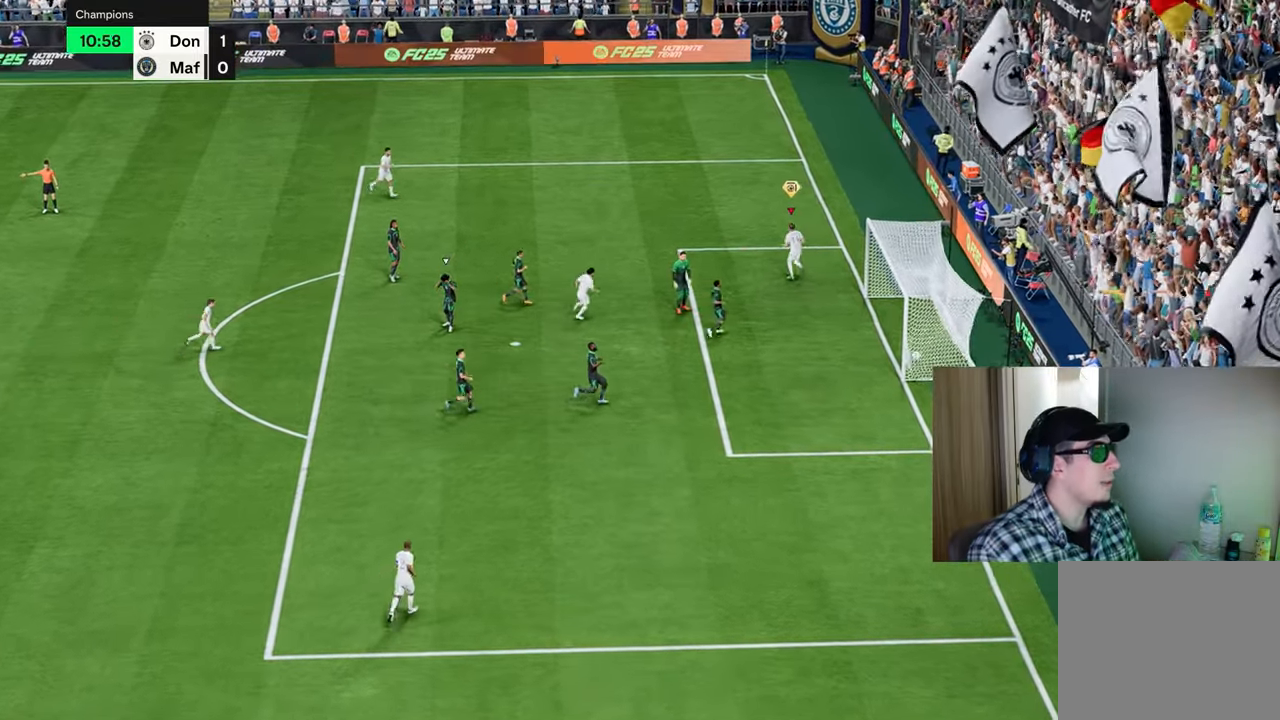
{"buttons": ["R1"], "left_stick": "up", "right_stick": "center", "events": []}
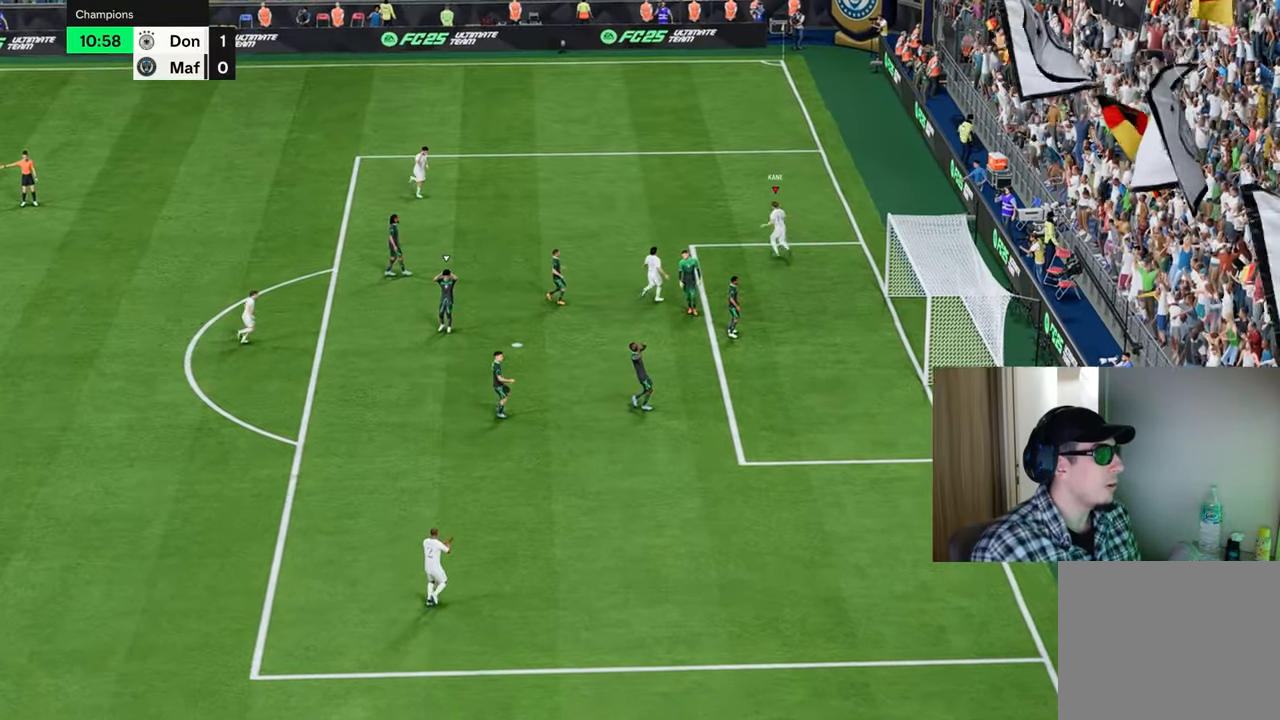
{"buttons": ["L2", "R1", "R2"], "left_stick": "down-right", "right_stick": "center", "events": [[84, "L2", "down"], [84, "R2", "down"], [84, "left_stick", "right"], [350, "CIRCLE", "down"], [350, "left_stick", "down-right"], [451, "CIRCLE", "up"]]}
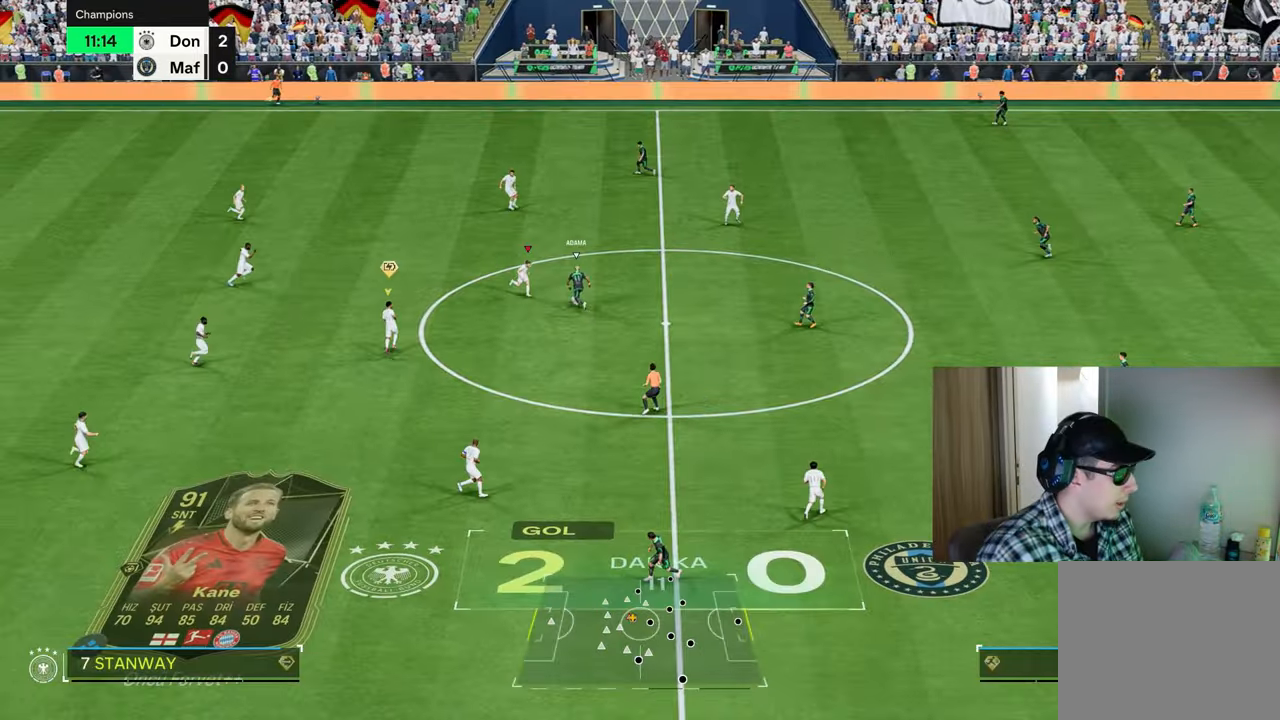
{"buttons": ["L2"], "left_stick": "right", "right_stick": "center", "events": [[66, "R2", "up"], [100, "left_stick", "center"], [133, "R1", "up"], [267, "left_stick", "up-right"], [333, "L1", "down"], [333, "R1", "down"], [467, "L1", "up"], [500, "R1", "up"], [500, "left_stick", "right"]]}